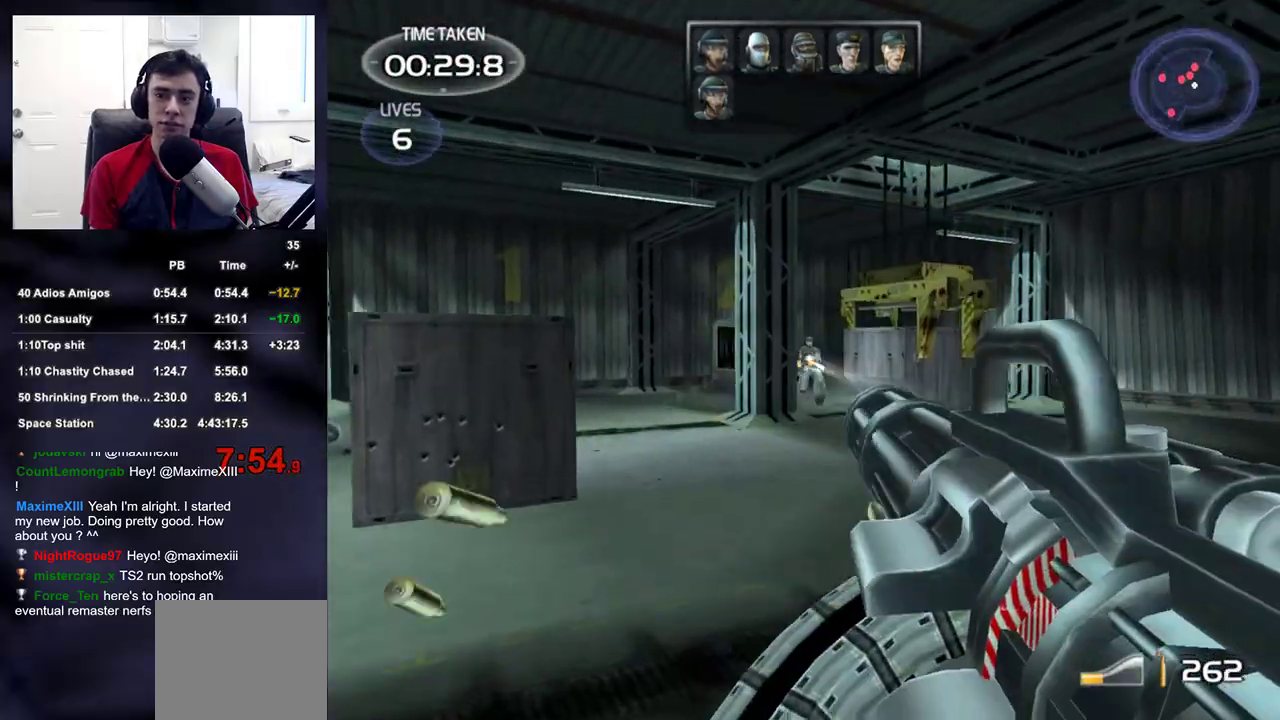
Gameplay with a controller (PlayStation layout); each line is a JSON object with the inputs held at the frame after it (dt_ms = milliseconds from this image to that frame). "events" lists button and stick changes between this image and that frame as [ms after this image, input, new state], when the widget could be followed in between.
{"dt_ms": 1000, "buttons": ["L2"], "left_stick": "up-left", "right_stick": "right"}
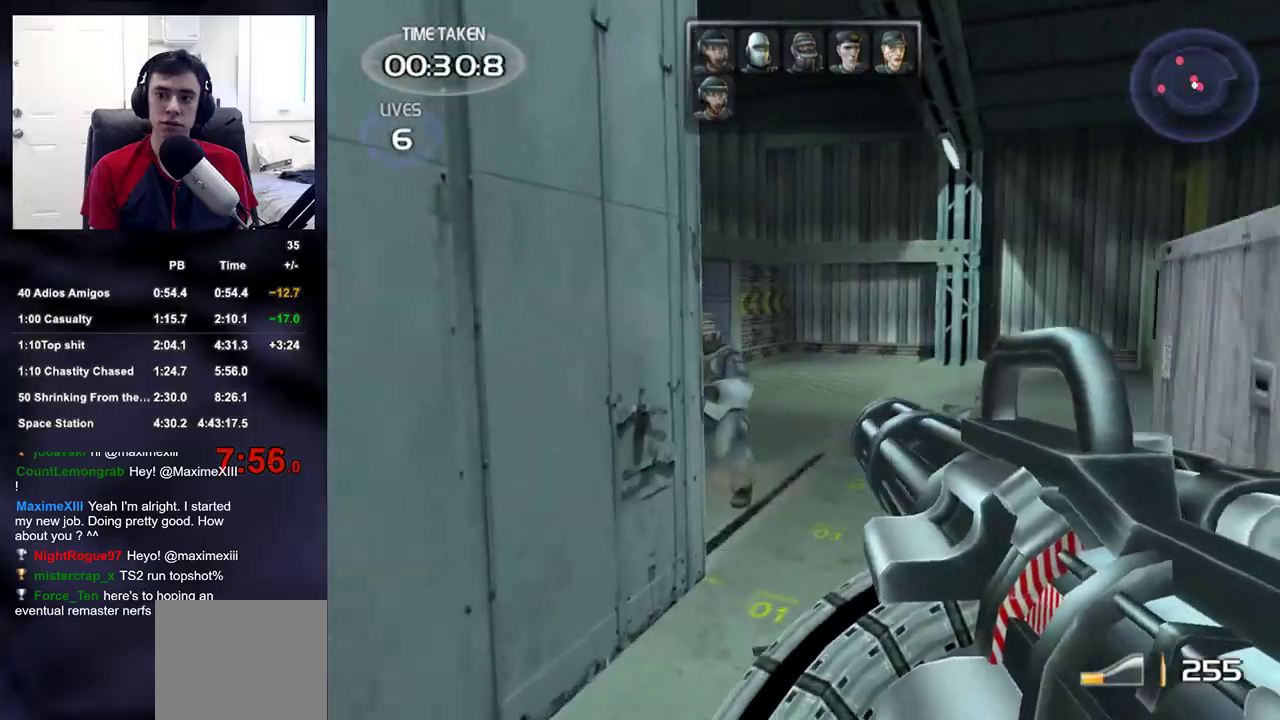
{"dt_ms": 500, "buttons": ["R2"], "left_stick": "center", "right_stick": "left", "events": [[67, "right_stick", "center"], [150, "right_stick", "left"], [183, "left_stick", "up-right"], [233, "R2", "down"], [283, "right_stick", "center"], [400, "right_stick", "left"], [483, "left_stick", "center"], [500, "L2", "up"]]}
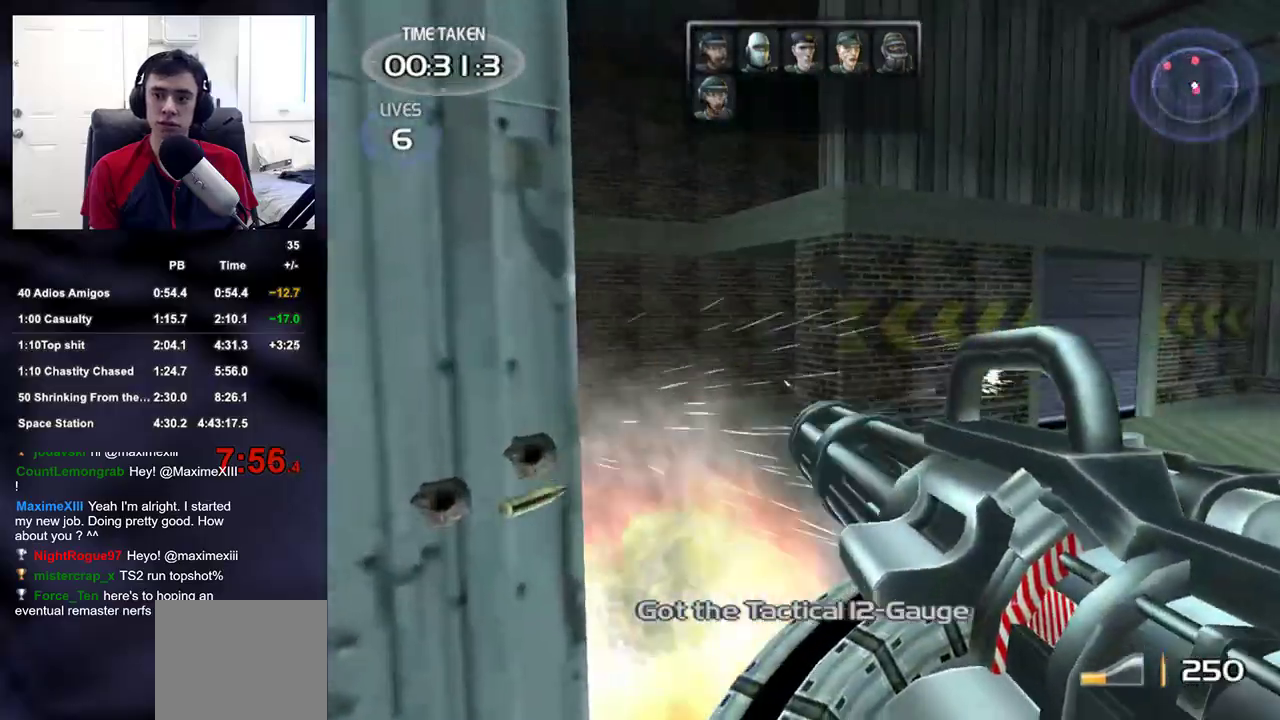
{"dt_ms": 500, "buttons": ["L2"], "left_stick": "up", "right_stick": "center", "events": [[17, "right_stick", "center"], [67, "R2", "up"], [83, "left_stick", "up"], [500, "L2", "down"]]}
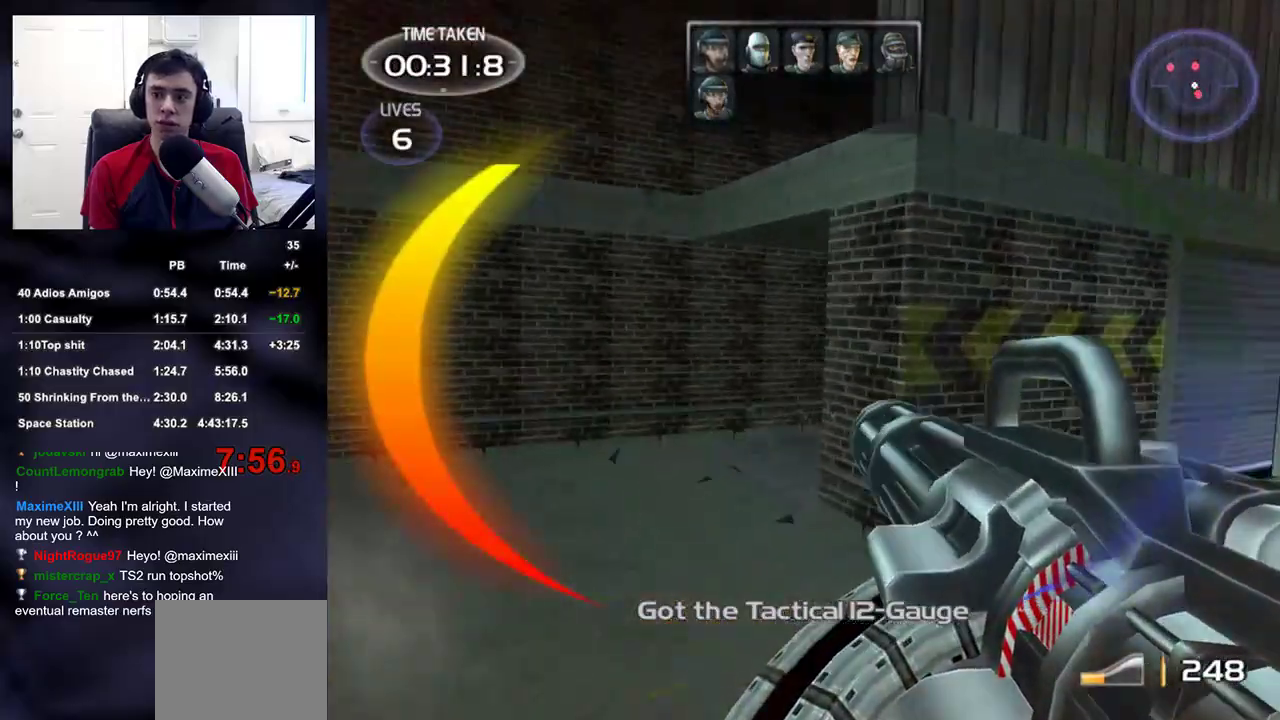
{"dt_ms": 500, "buttons": ["L2"], "left_stick": "up", "right_stick": "center", "events": [[183, "right_stick", "right"], [317, "right_stick", "center"]]}
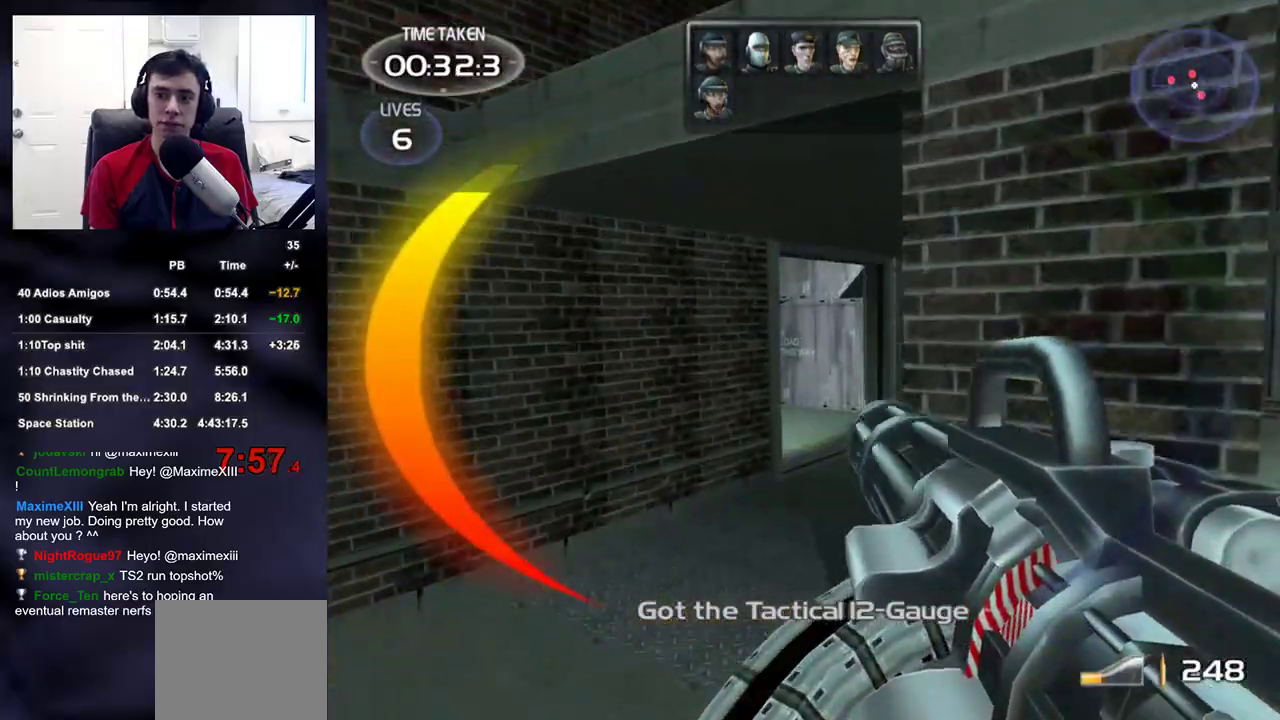
{"dt_ms": 500, "buttons": [], "left_stick": "up-right", "right_stick": "left", "events": [[417, "left_stick", "up-right"], [467, "right_stick", "left"], [500, "L2", "up"]]}
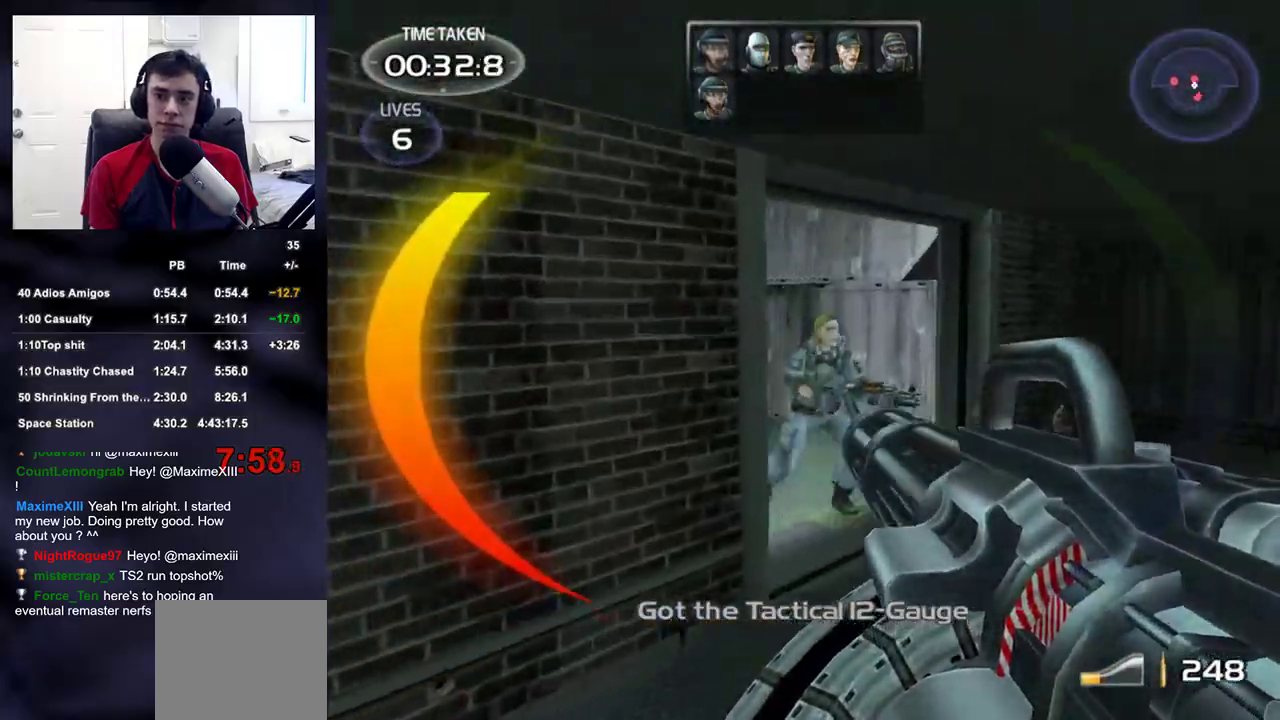
{"dt_ms": 500, "buttons": ["R2"], "left_stick": "up-right", "right_stick": "left", "events": [[67, "right_stick", "center"], [150, "R2", "down"], [217, "right_stick", "left"]]}
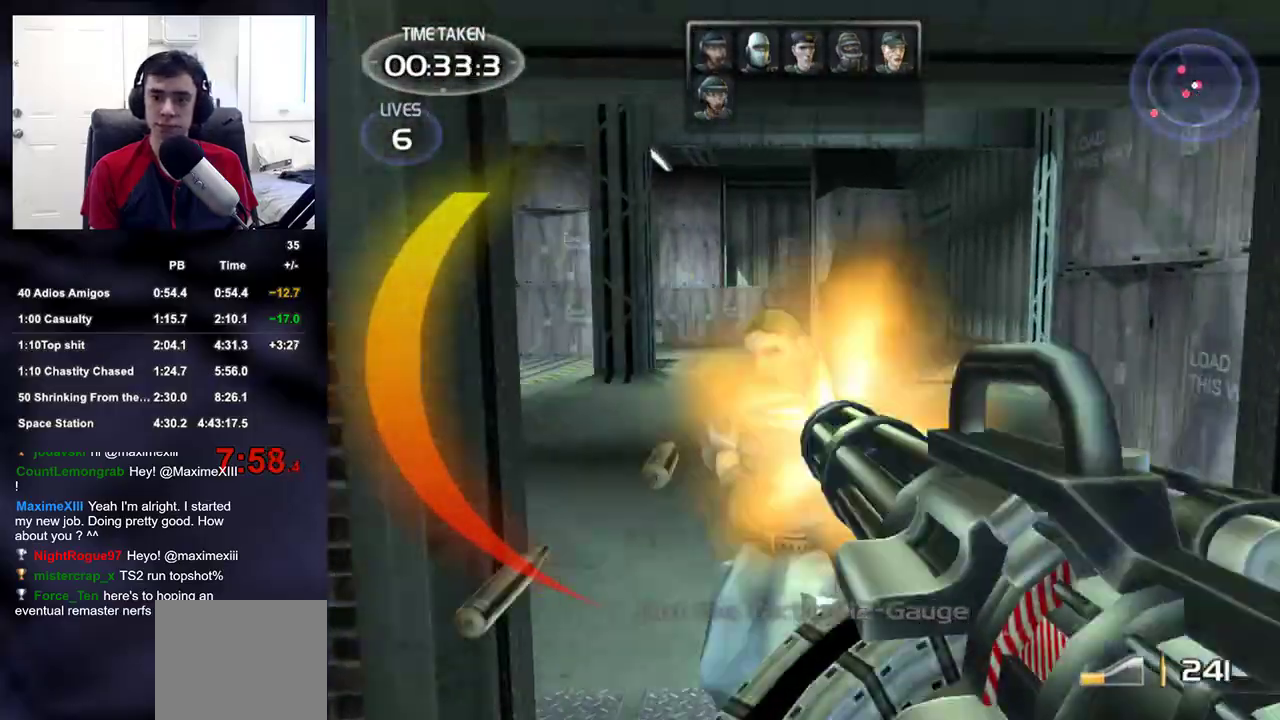
{"dt_ms": 500, "buttons": ["R2"], "left_stick": "up", "right_stick": "up", "events": [[100, "R2", "up"], [217, "right_stick", "up-left"], [300, "left_stick", "up"], [417, "right_stick", "up"], [467, "R2", "down"]]}
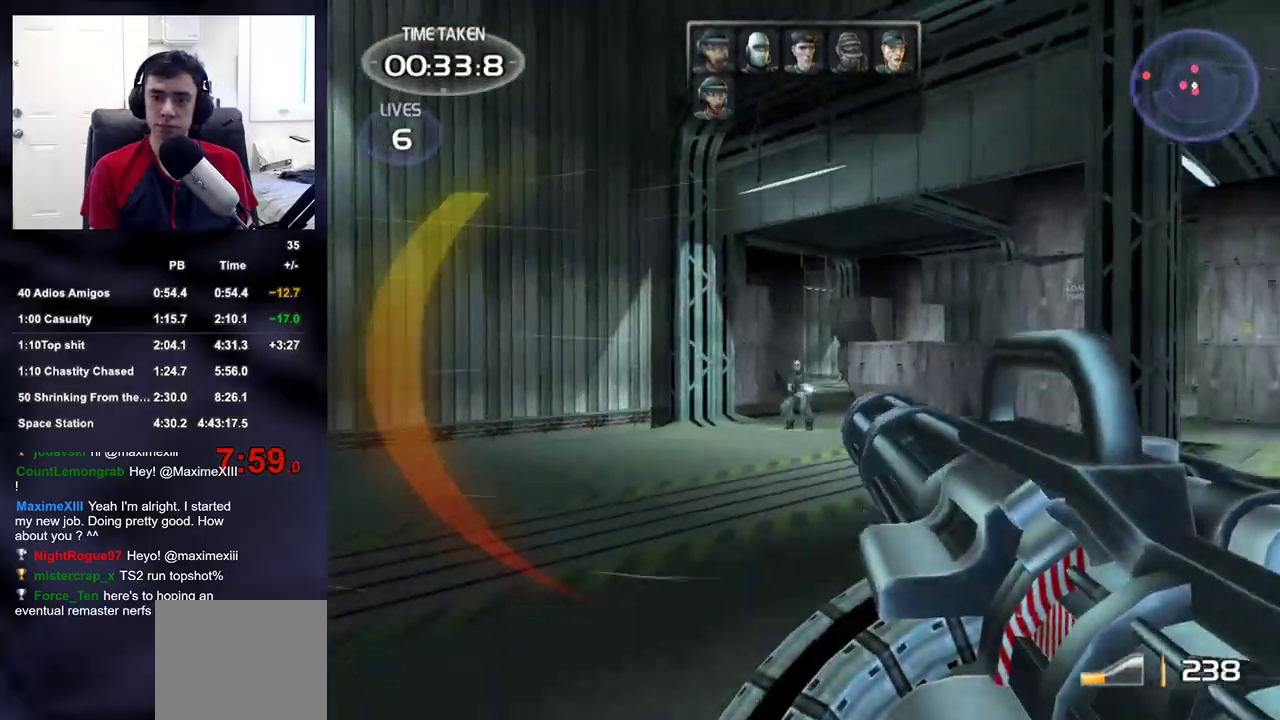
{"dt_ms": 500, "buttons": ["R2"], "left_stick": "up", "right_stick": "down-right", "events": [[17, "right_stick", "center"], [267, "right_stick", "right"], [317, "right_stick", "center"], [450, "right_stick", "down-right"]]}